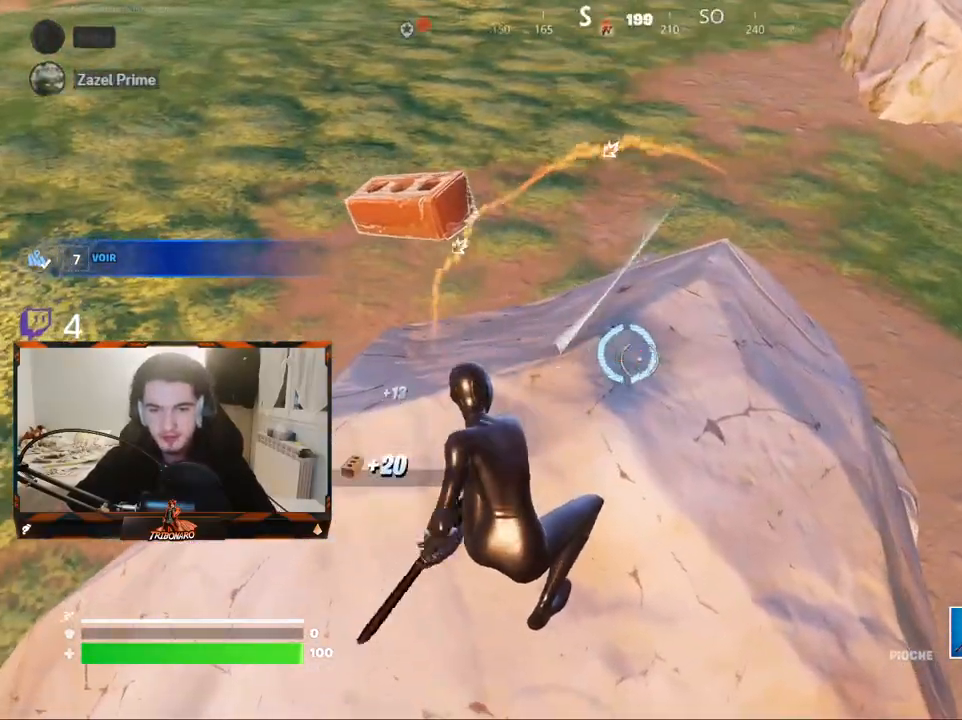
Gameplay with keyboard and mouse; each line is a JSON object with the keys and mouse buttons held at the frame after it. "events" lists presses ("down") and releases ("up") of "1", "2", "3", "4", "5", "a", "alt", "c", "caps_lock", "ctrl", "d", "e", "f", "g", "q", "r", "s", "shift", "space", "t", "tab", "v", "w", "x", "z", "mouse_left", "mouse_wheel" and "mouse_right" between this image and that frame as [ms after this image, input, new state], when the widget could be followed in between. "mouse_left", "mouse_wheel", "mouse_right" = the "left", "wheel", "right" buttons of the "mouse" list. No other keys are recorded. "wheel" means that the mouse wheel is clicked or scrolled. "mouse_move" is the direction in which the mouse moves at that frame (one of eight, or "still"), when it could be read.
{"keys": [], "mouse": ["left"], "mouse_move": "up-right", "events": [[250, "s", "down"], [384, "s", "up"]]}
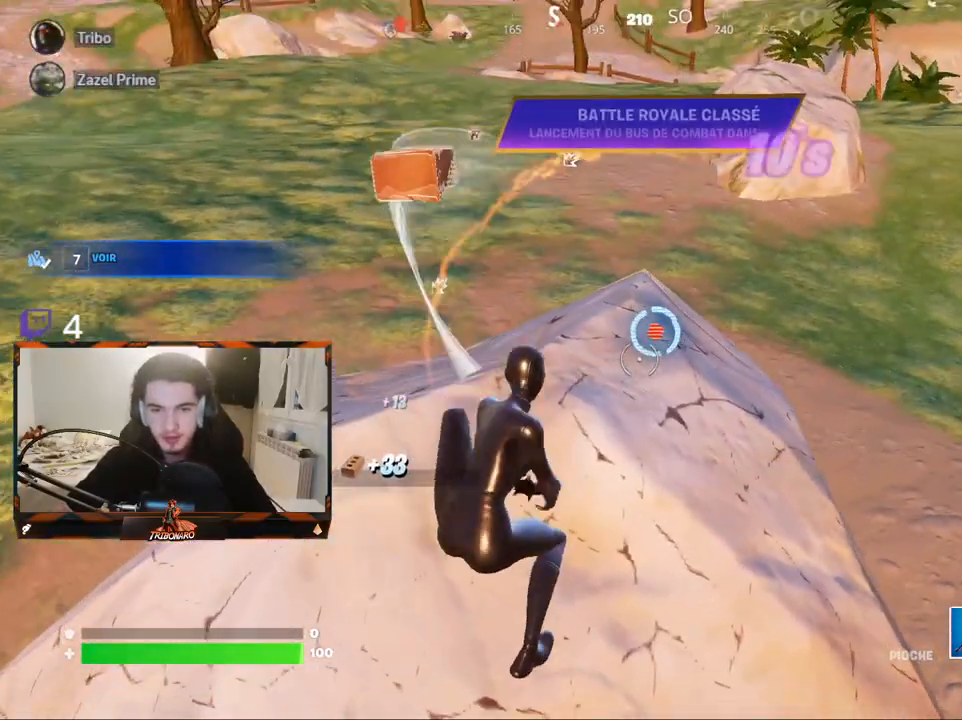
{"keys": [], "mouse": ["left"], "mouse_move": "still", "events": []}
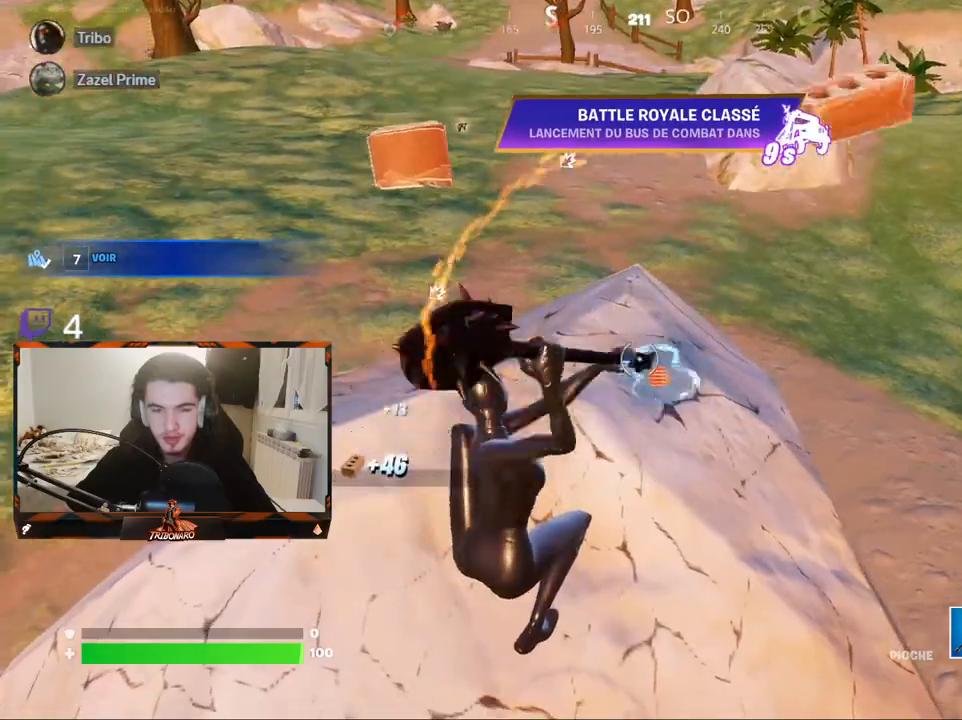
{"keys": [], "mouse": ["left"], "mouse_move": "down-left", "events": [[284, "d", "down"], [467, "d", "up"]]}
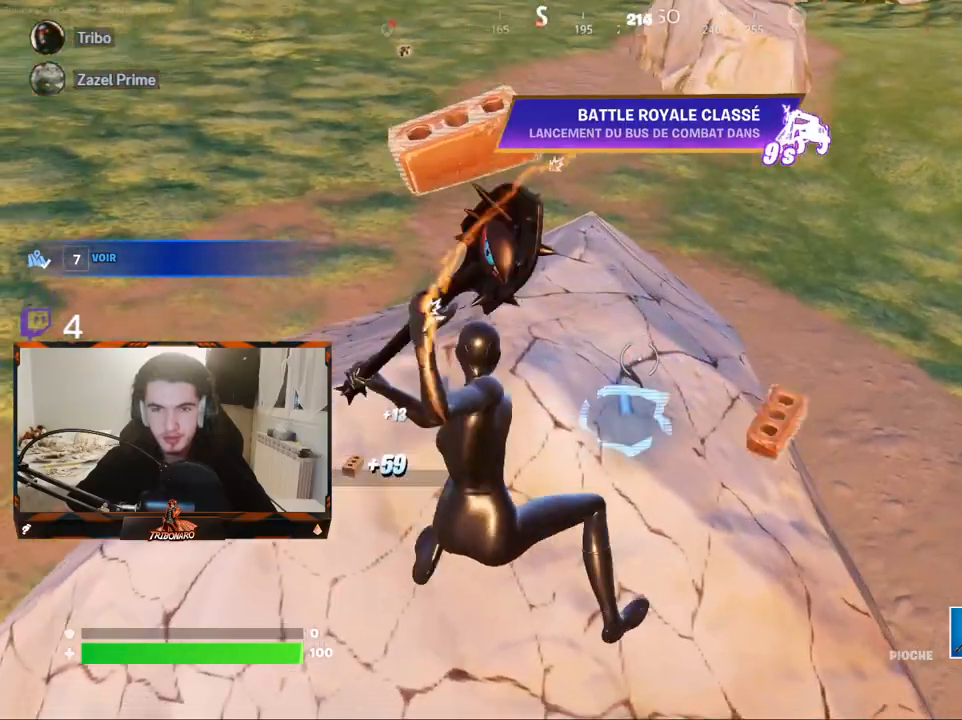
{"keys": ["d"], "mouse": ["left"], "mouse_move": "still", "events": [[434, "d", "down"]]}
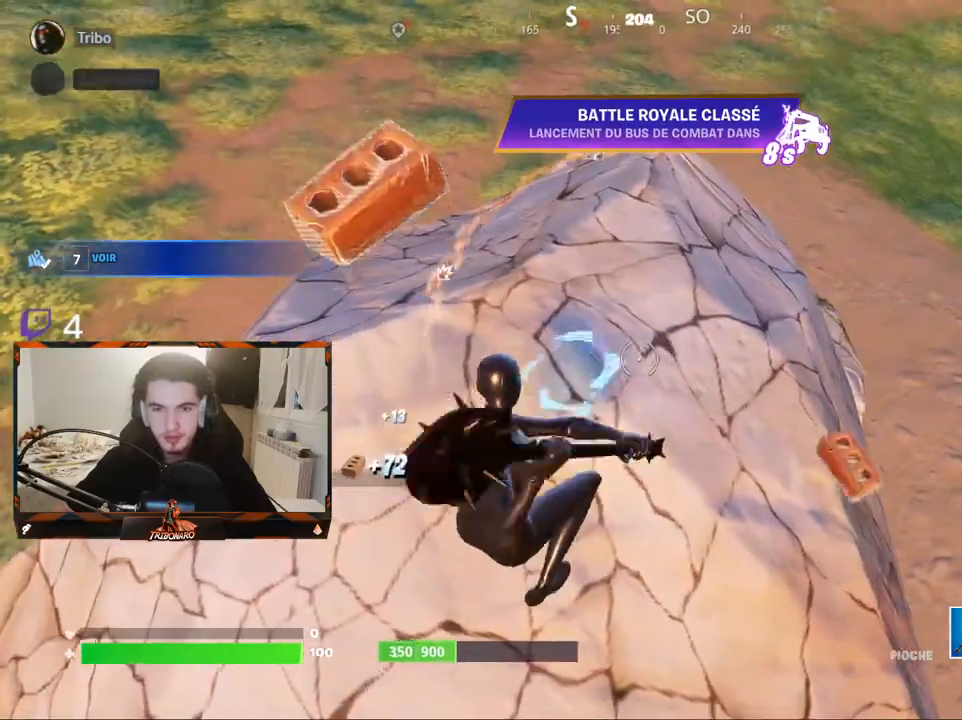
{"keys": [], "mouse": ["left"], "mouse_move": "left", "events": [[67, "d", "up"]]}
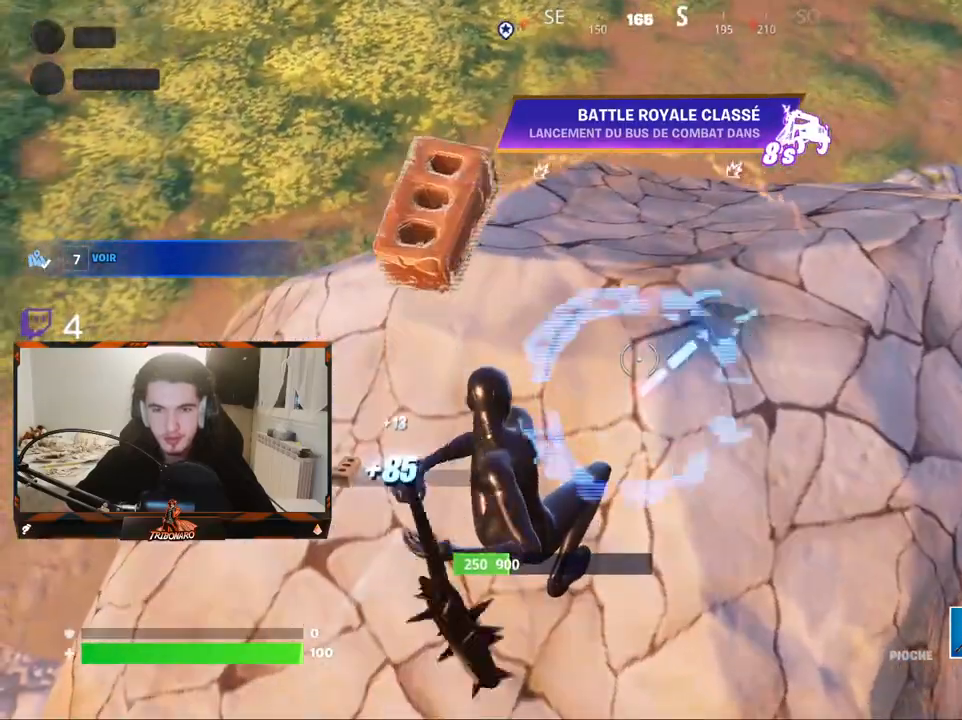
{"keys": [], "mouse": ["left"], "mouse_move": "up-right", "events": []}
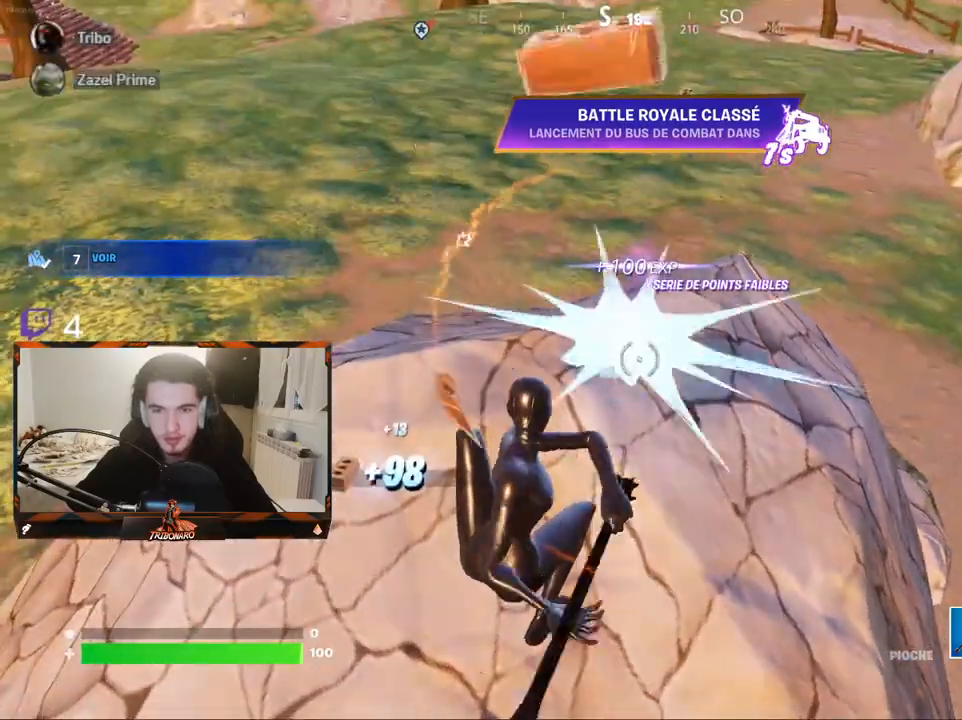
{"keys": [], "mouse": ["left"], "mouse_move": "up-right", "events": []}
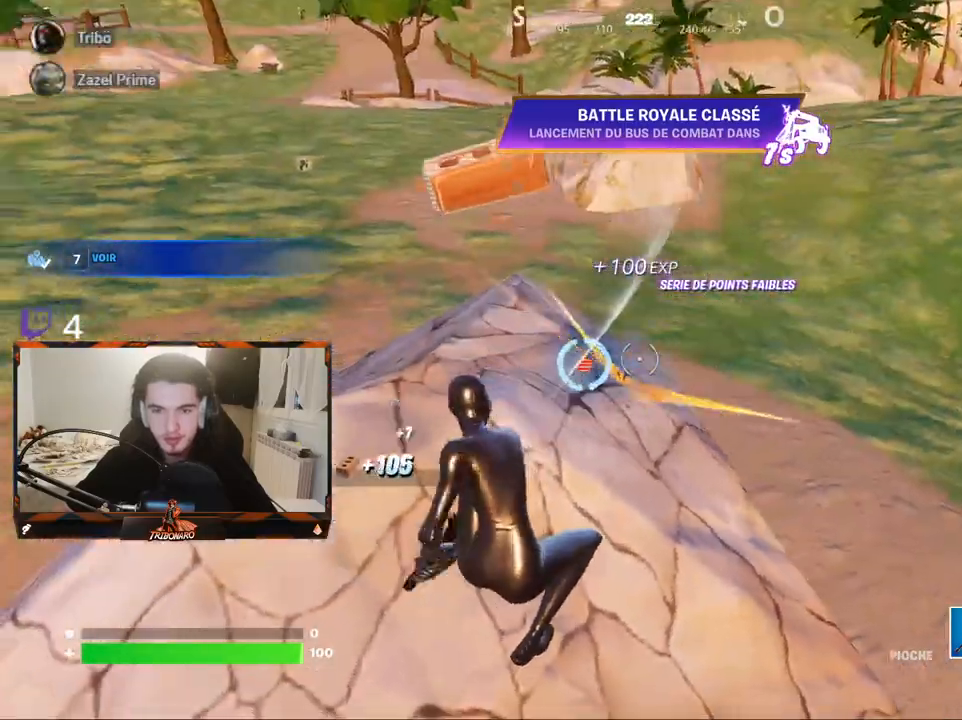
{"keys": [], "mouse": ["left"], "mouse_move": "left", "events": []}
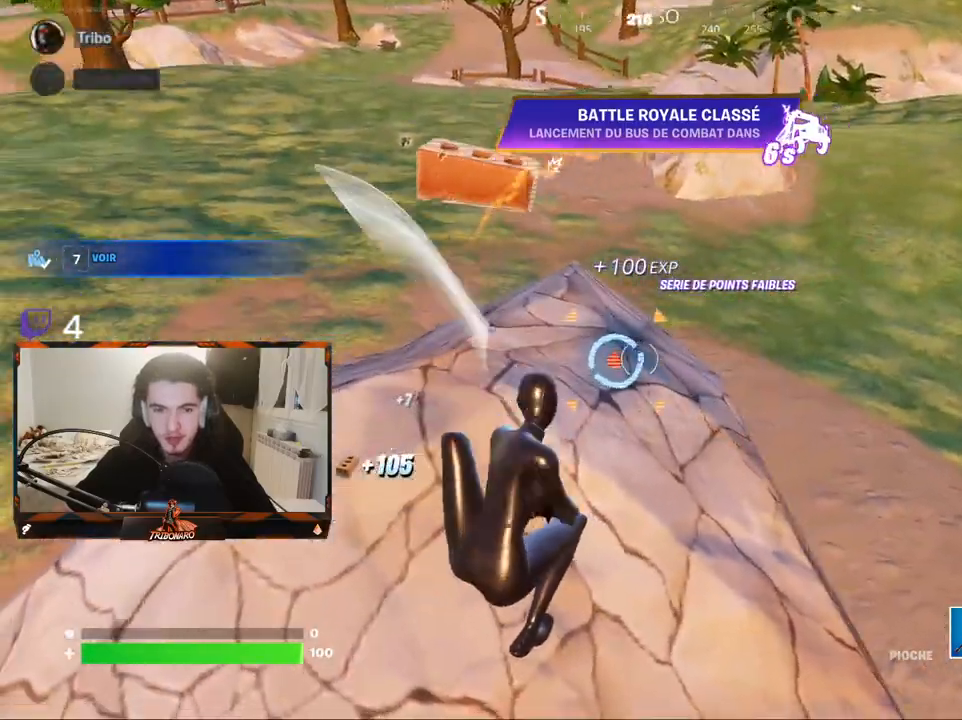
{"keys": ["z"], "mouse": [], "mouse_move": "up-right", "events": [[134, "mouse_left", "up"], [234, "z", "down"], [317, "d", "down"], [417, "d", "up"]]}
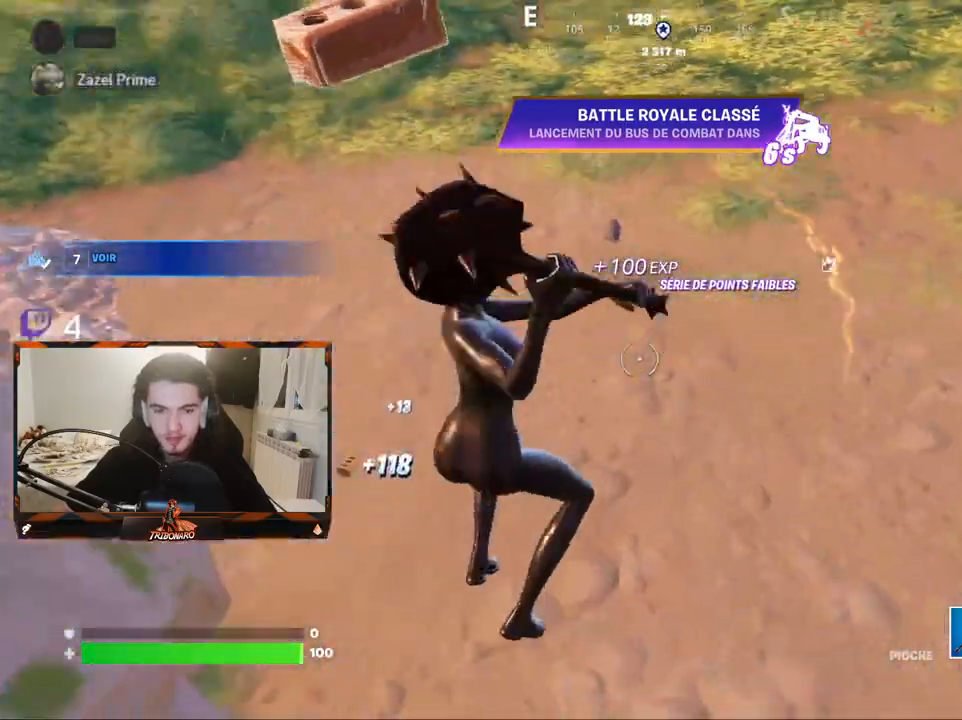
{"keys": ["d", "z"], "mouse": [], "mouse_move": "still", "events": [[50, "x", "down"], [150, "x", "up"], [484, "d", "down"]]}
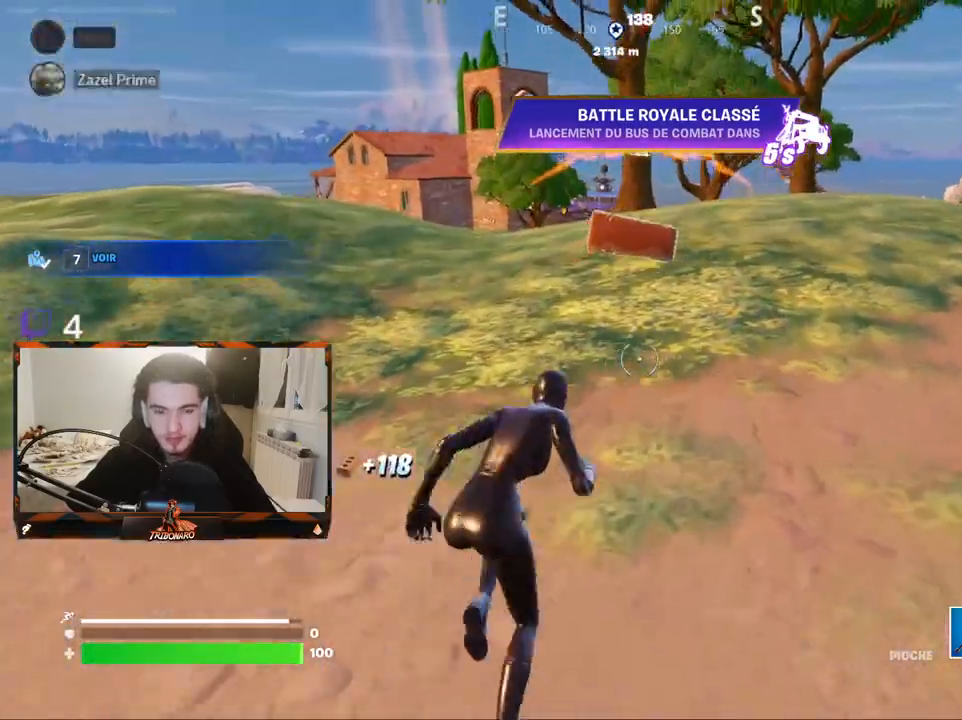
{"keys": ["z"], "mouse": [], "mouse_move": "still", "events": [[167, "d", "up"], [350, "x", "down"], [500, "x", "up"]]}
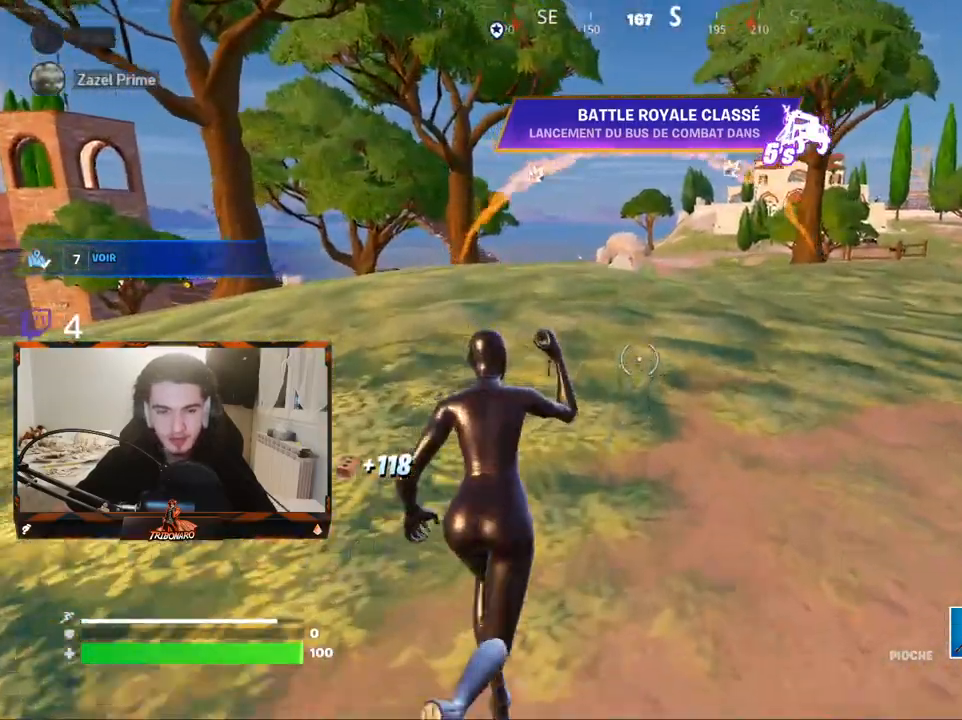
{"keys": ["z"], "mouse": [], "mouse_move": "right", "events": [[234, "d", "down"], [317, "d", "up"]]}
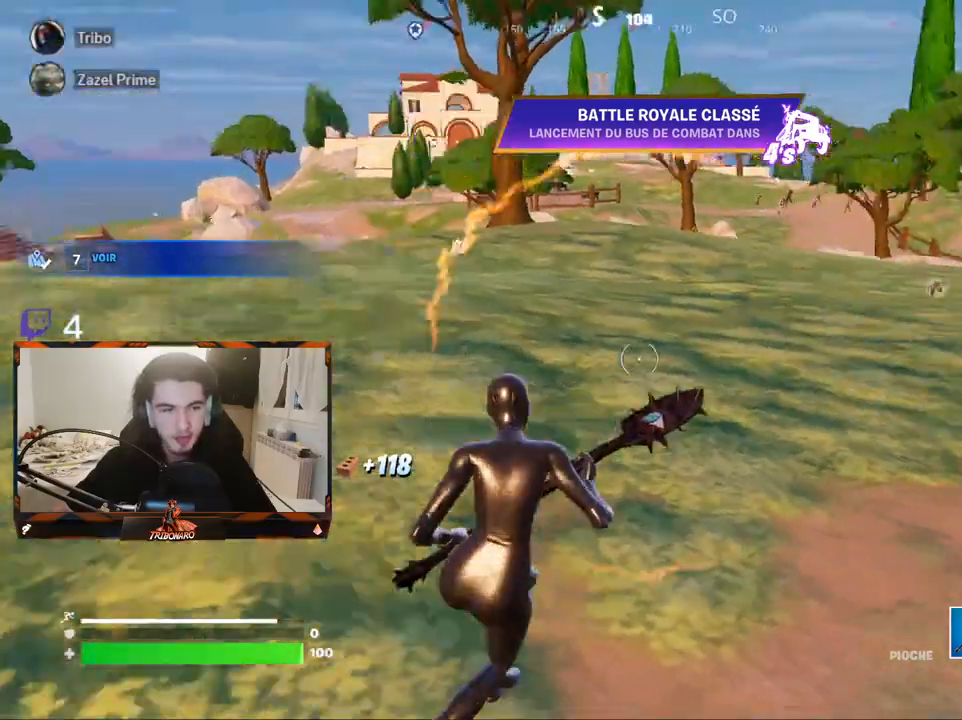
{"keys": ["q", "z"], "mouse": [], "mouse_move": "right", "events": [[434, "q", "down"]]}
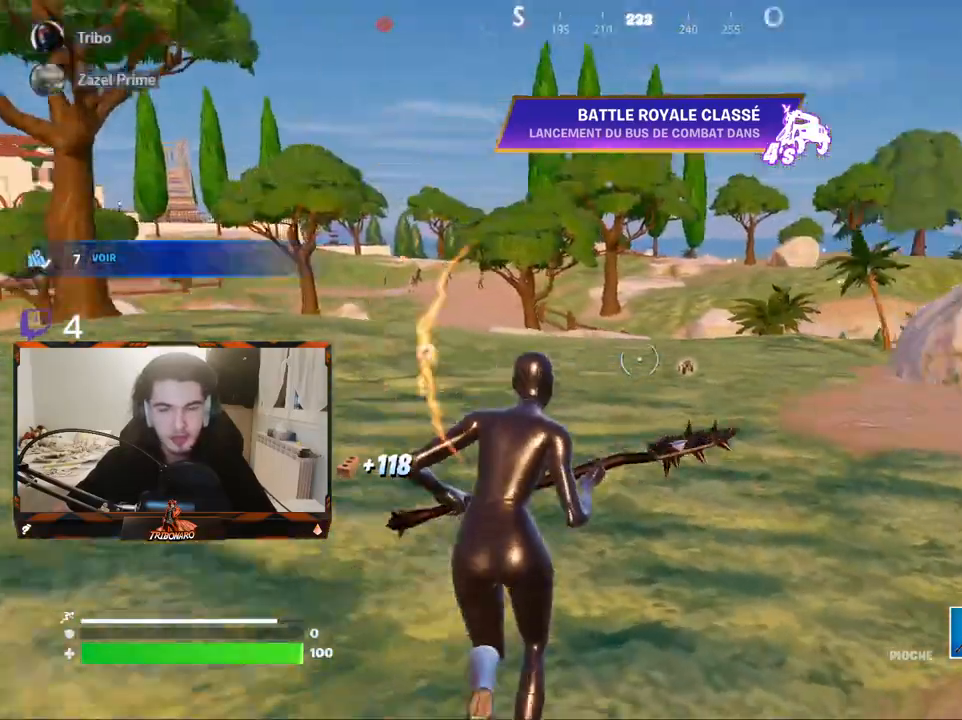
{"keys": ["x", "z"], "mouse": [], "mouse_move": "down-left", "events": [[167, "q", "up"], [367, "x", "down"]]}
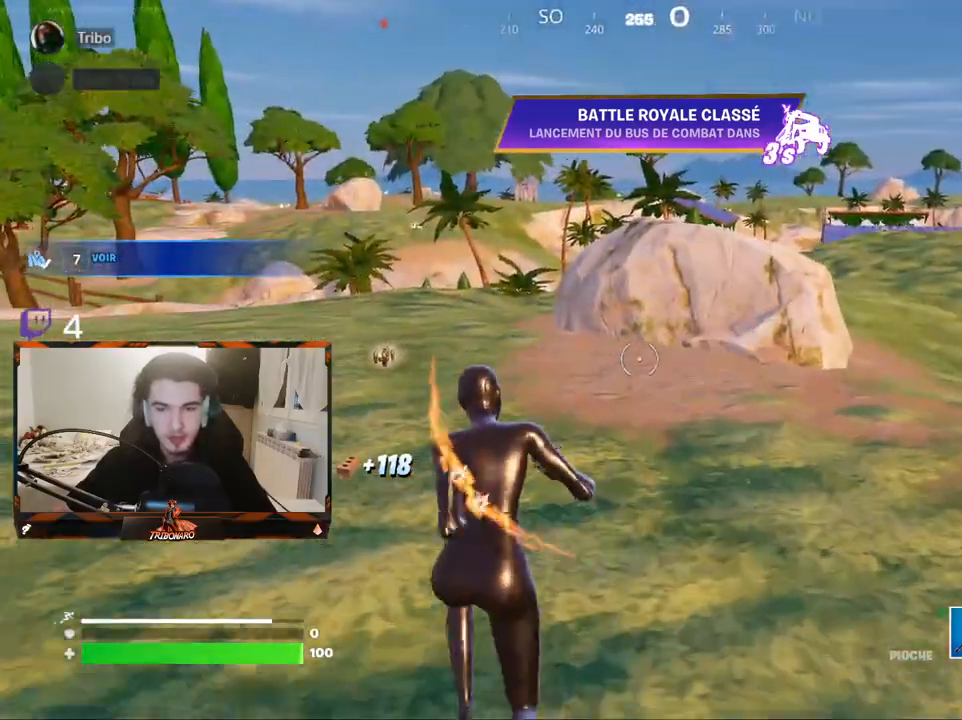
{"keys": ["z"], "mouse": [], "mouse_move": "right", "events": [[17, "x", "up"]]}
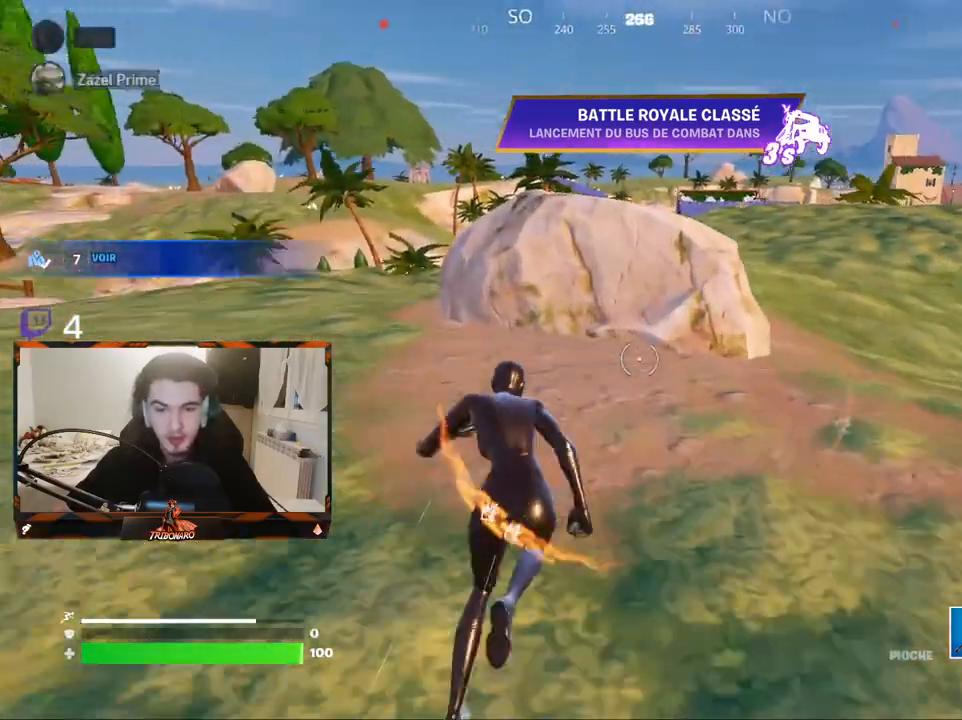
{"keys": ["z"], "mouse": [], "mouse_move": "still", "events": [[400, "x", "down"], [450, "x", "up"]]}
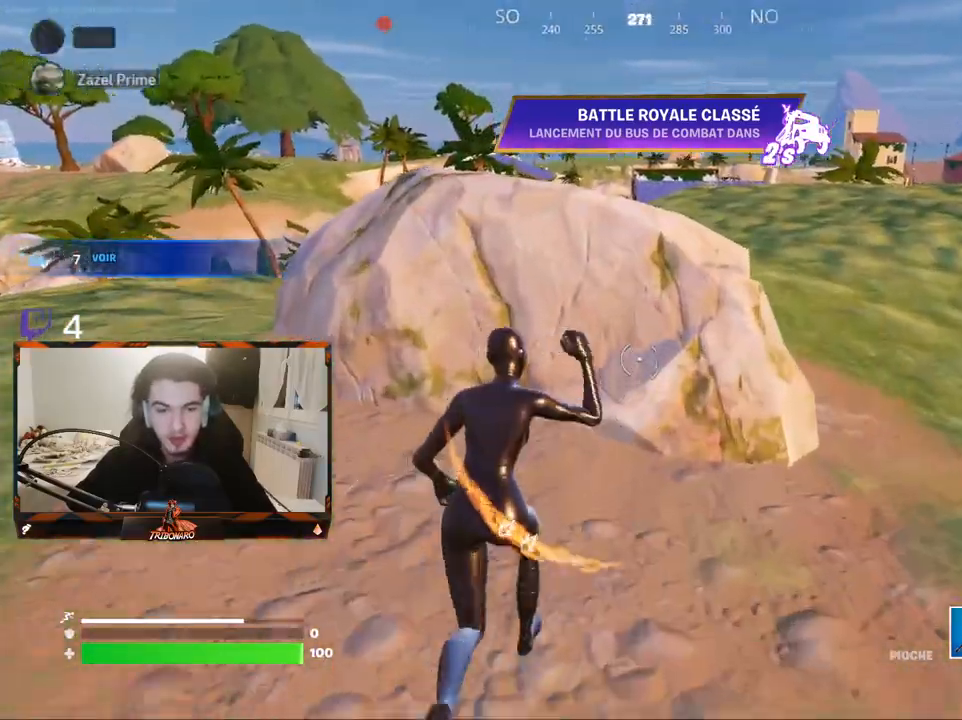
{"keys": ["q"], "mouse": ["left"], "mouse_move": "left", "events": [[184, "d", "down"], [184, "mouse_left", "down"], [367, "z", "up"], [417, "d", "up"], [467, "q", "down"]]}
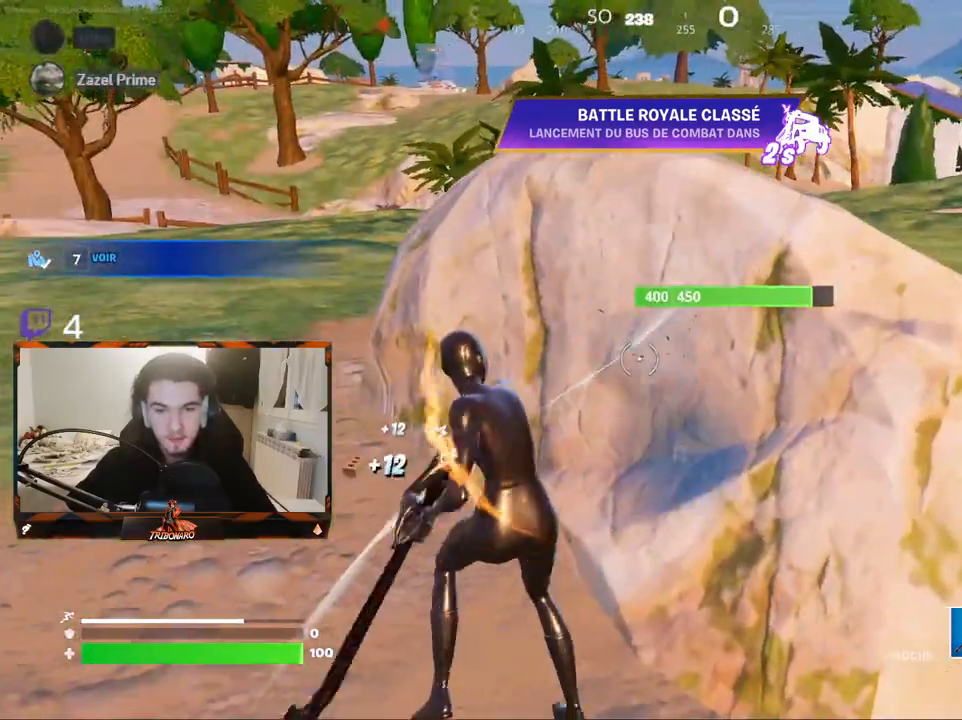
{"keys": [], "mouse": ["left"], "mouse_move": "down", "events": [[150, "q", "up"]]}
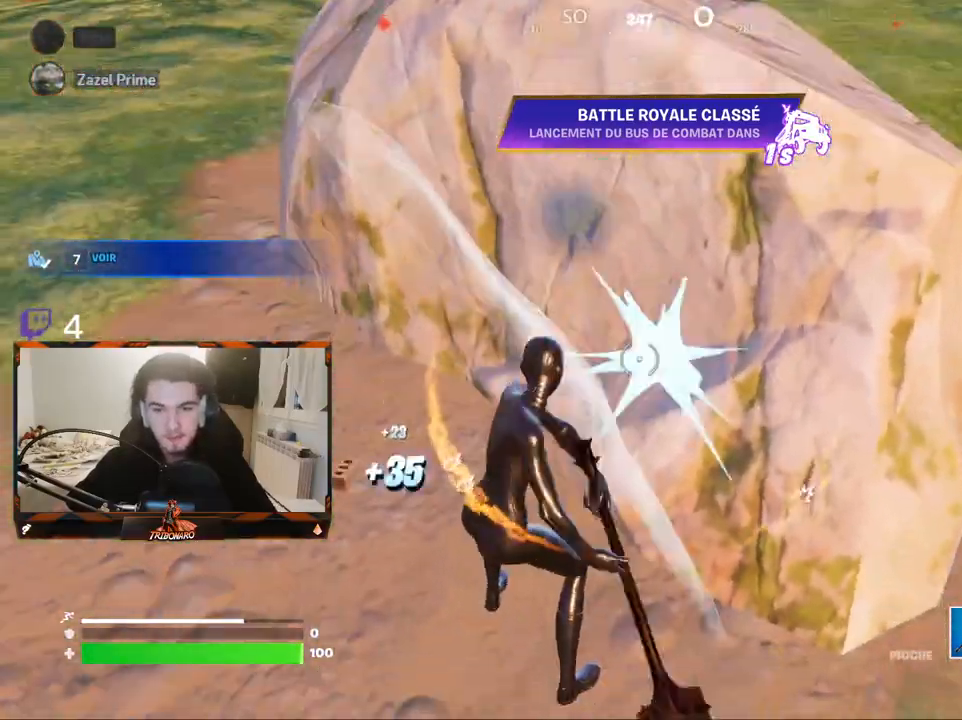
{"keys": [], "mouse": ["left"], "mouse_move": "up-left", "events": []}
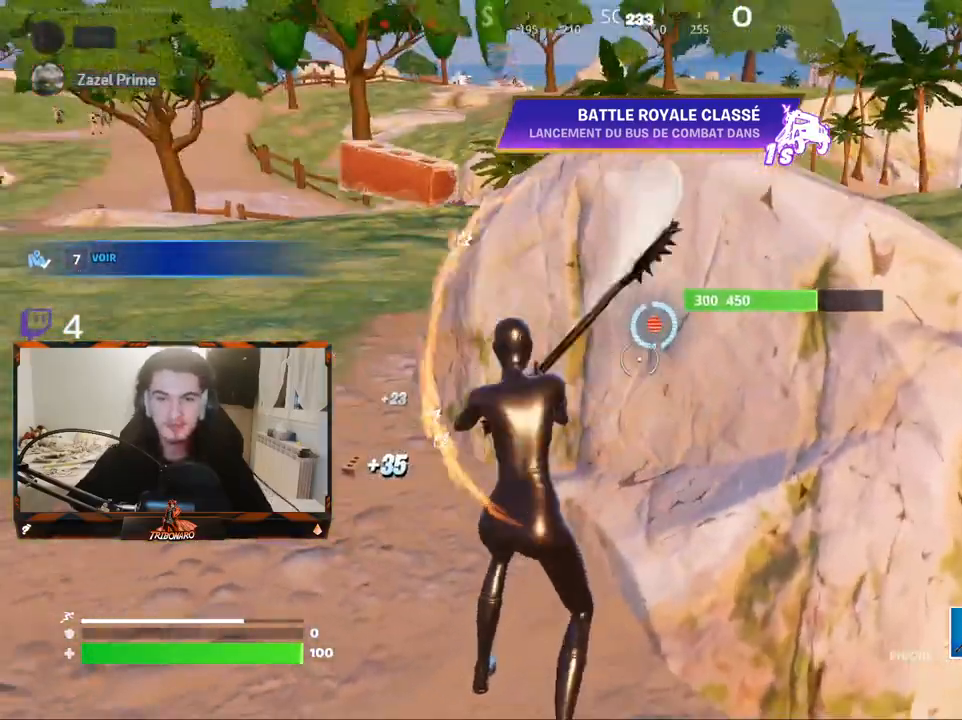
{"keys": [], "mouse": ["left"], "mouse_move": "down-right", "events": []}
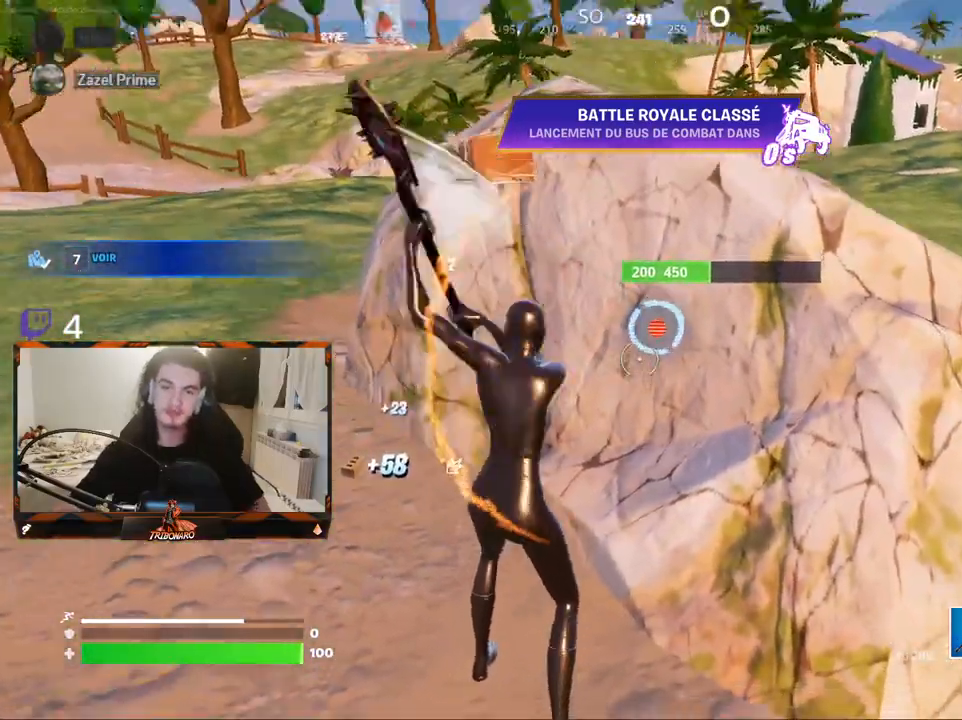
{"keys": [], "mouse": ["left"], "mouse_move": "still", "events": []}